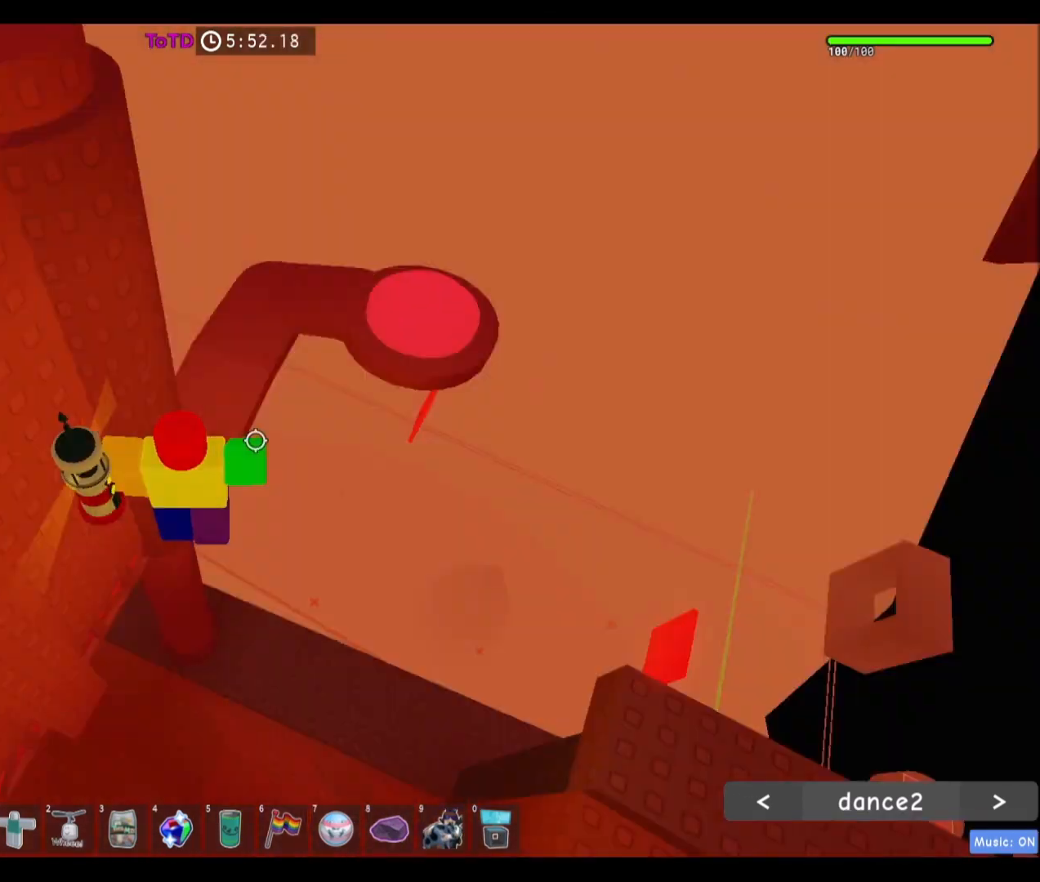
Gameplay with keyboard and mouse; each line is a JSON object with the keys and mouse buttons held at the frame after it. "events" lists presses ("down") and releases ("up") of "a", "ctrl", "d", "e", "f", "q", "r", "s", "shift", "space", "tab", "w", "mouse_left", "mouse_wheel", "mouse_right" and "mouse_mb4" between this image and that frame as [ms after this image, input, new state], when the widget could be followed in between. "mouse_left", "mouse_wheel", "mouse_right", "mouse_mb4" = the "left", "wheel", "right", "mb4" buttons of the "mouse" list. No other keys are recorded. Fast repeated clicks can show as one long hold. "wheel" means that the mouse wheel is clicked or scrolled. Mouse movement is not recorded. Not read: mouse_mb5.
{"keys": ["w"], "mouse": [], "events": [[34, "shift", "up"], [167, "space", "up"], [267, "d", "up"]]}
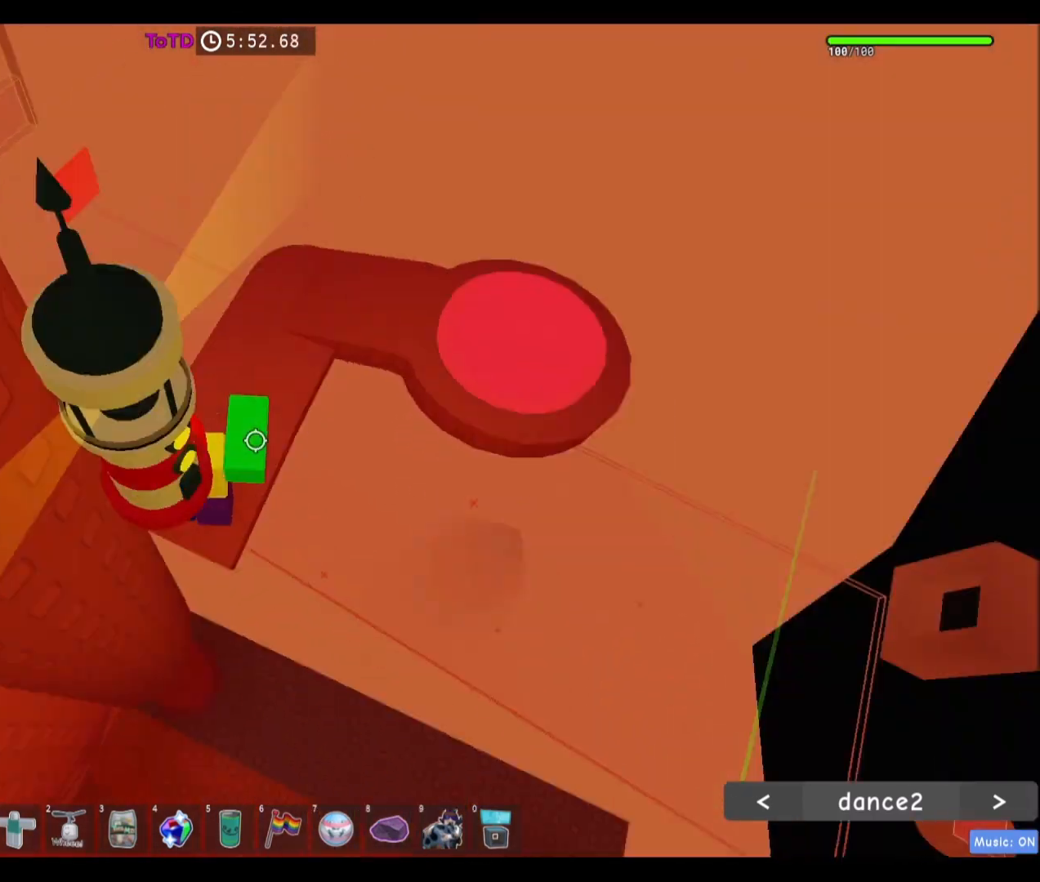
{"keys": ["w"], "mouse": [], "events": []}
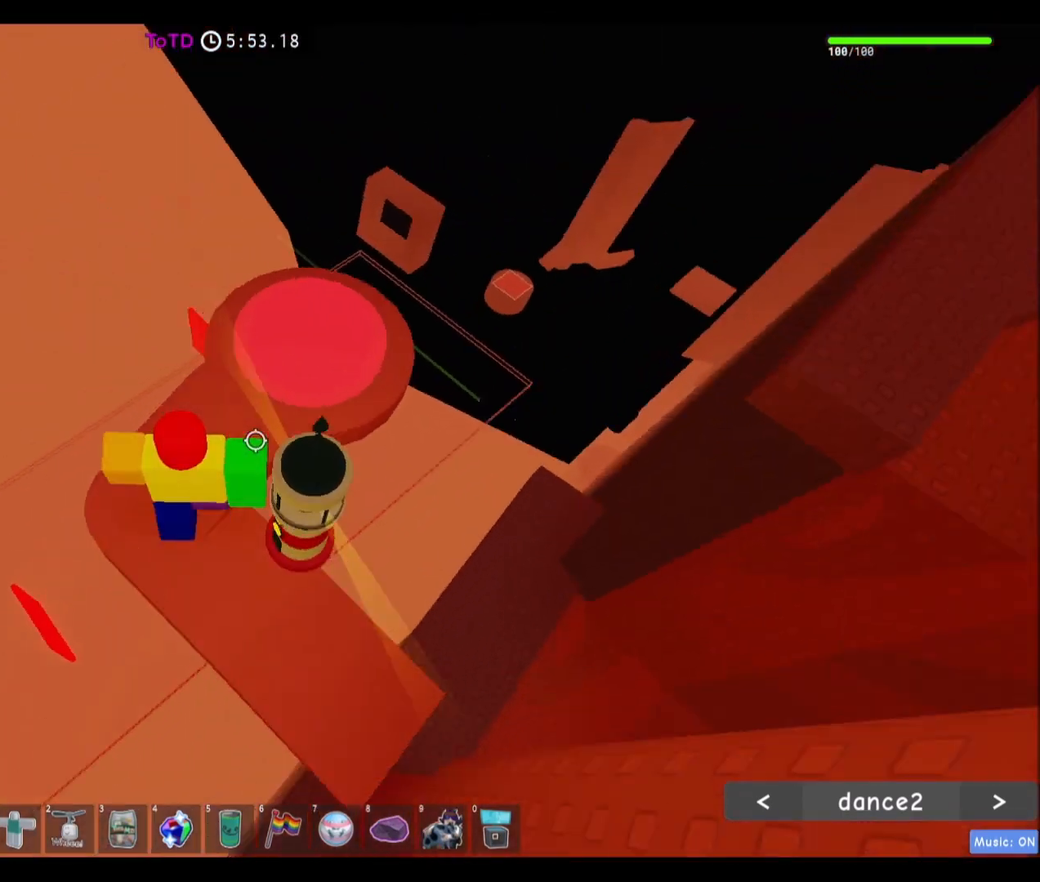
{"keys": [], "mouse": [], "events": [[334, "w", "up"]]}
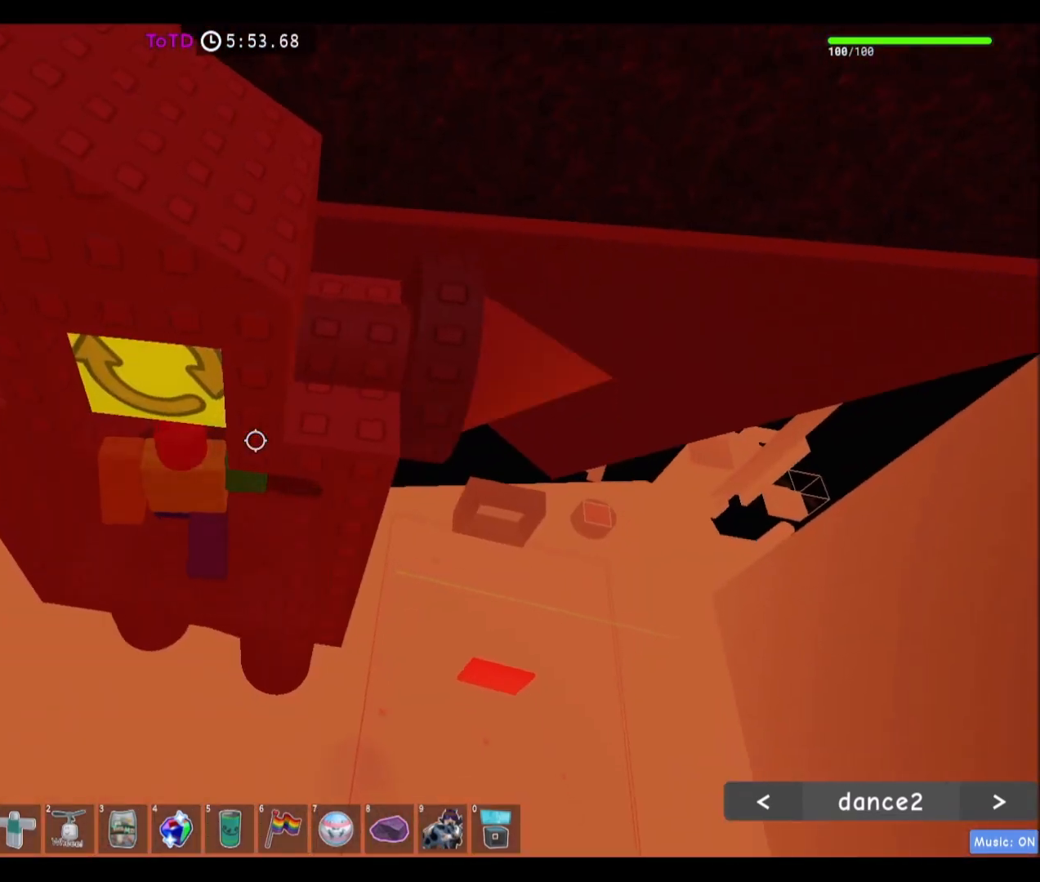
{"keys": [], "mouse": [], "events": []}
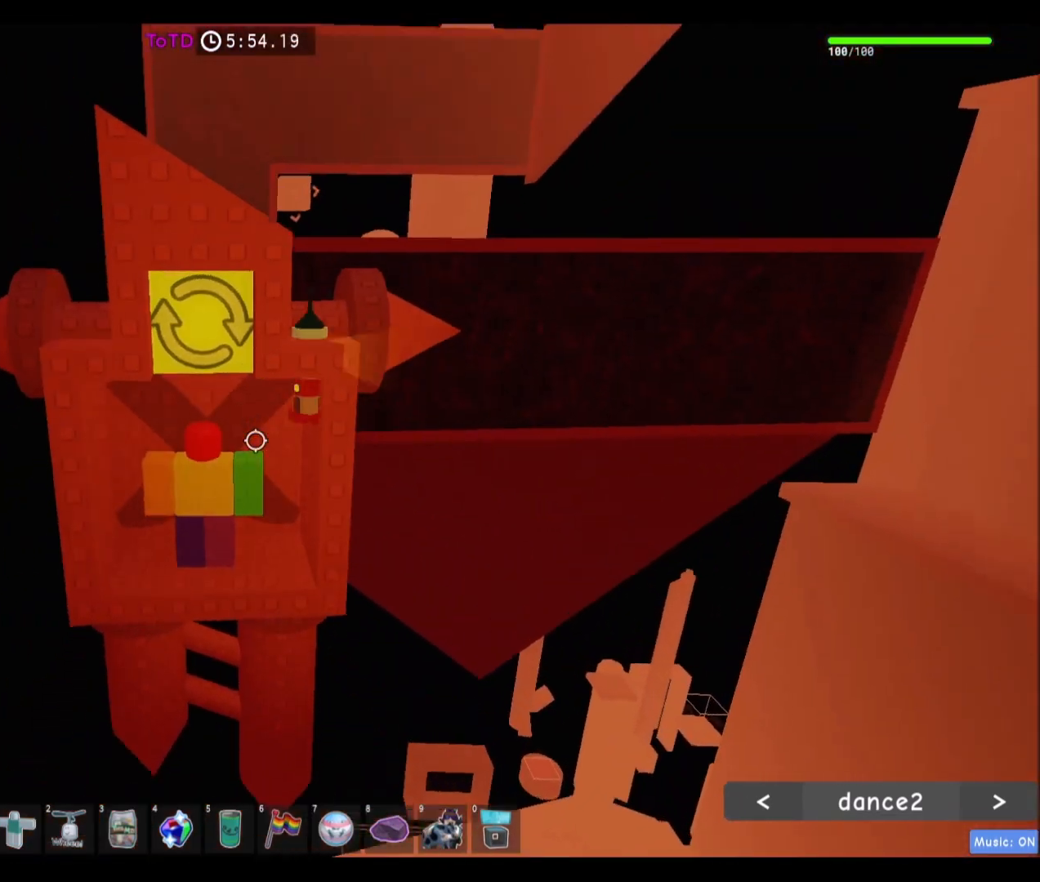
{"keys": [], "mouse": [], "events": [[167, "space", "down"], [301, "space", "up"]]}
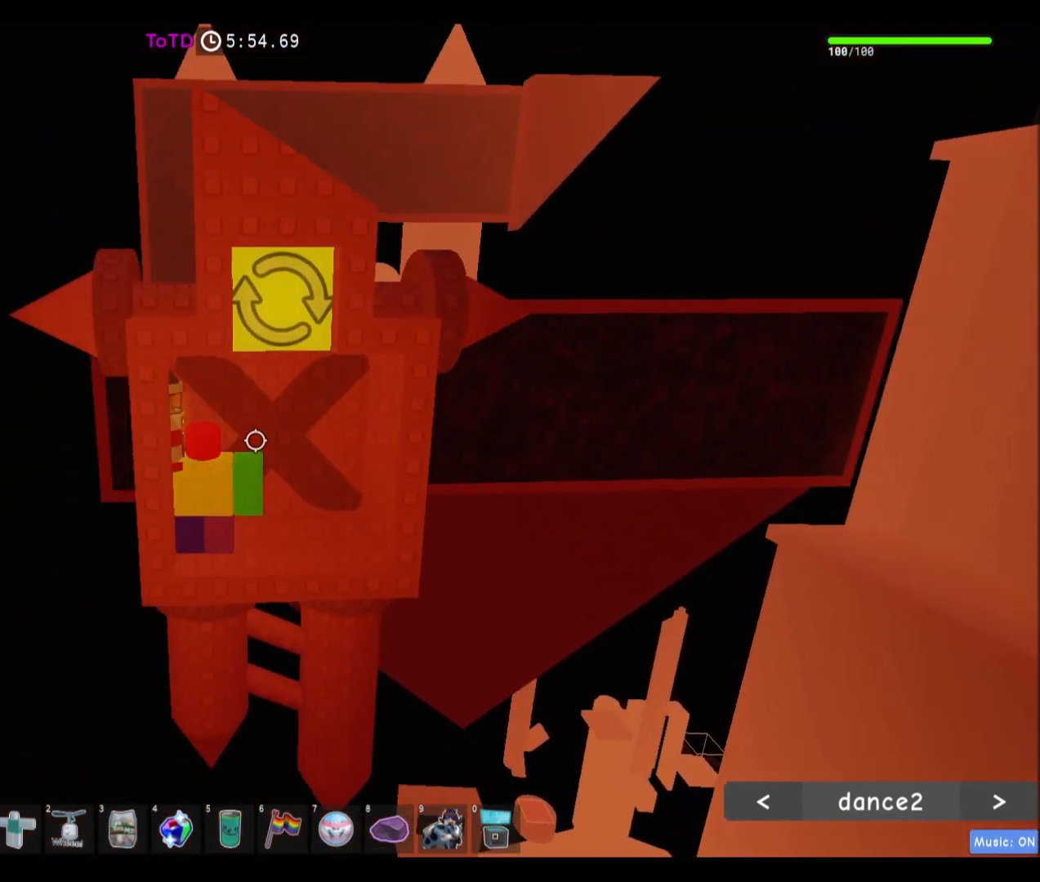
{"keys": ["w"], "mouse": [], "events": [[33, "w", "down"], [200, "d", "down"], [500, "d", "up"]]}
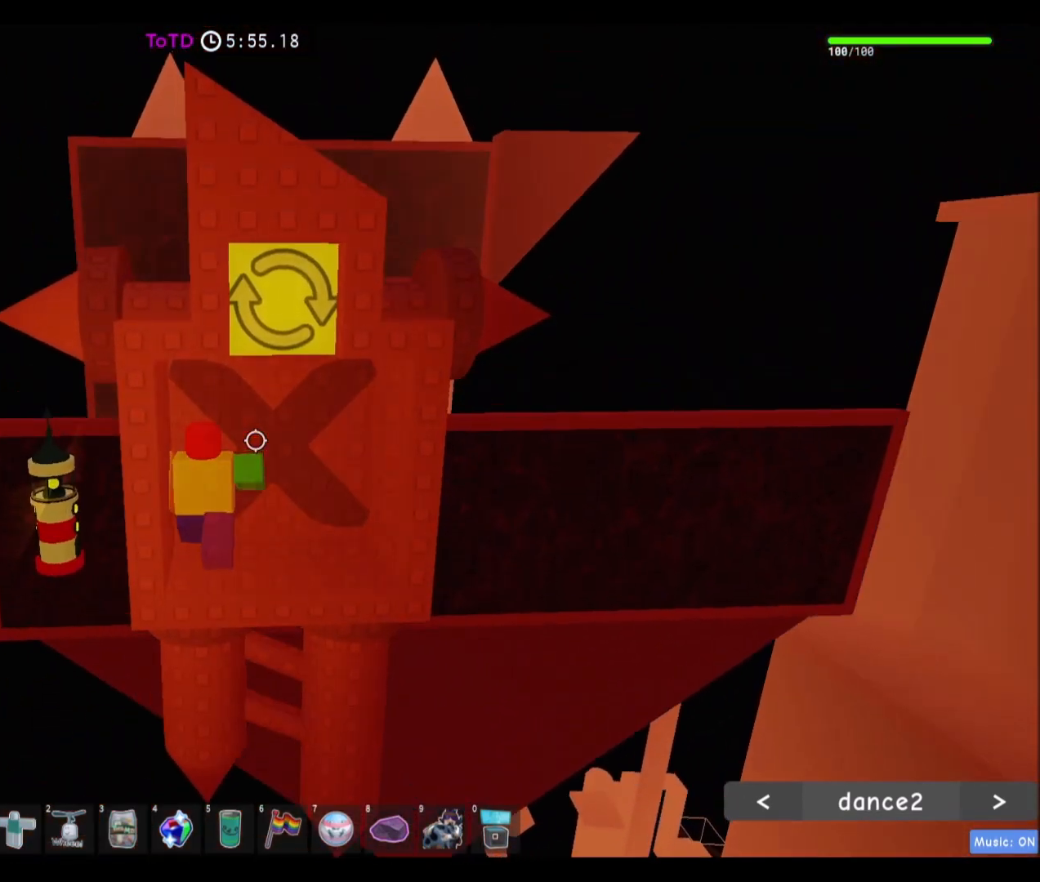
{"keys": [], "mouse": [], "events": [[34, "w", "up"], [267, "d", "down"], [434, "d", "up"]]}
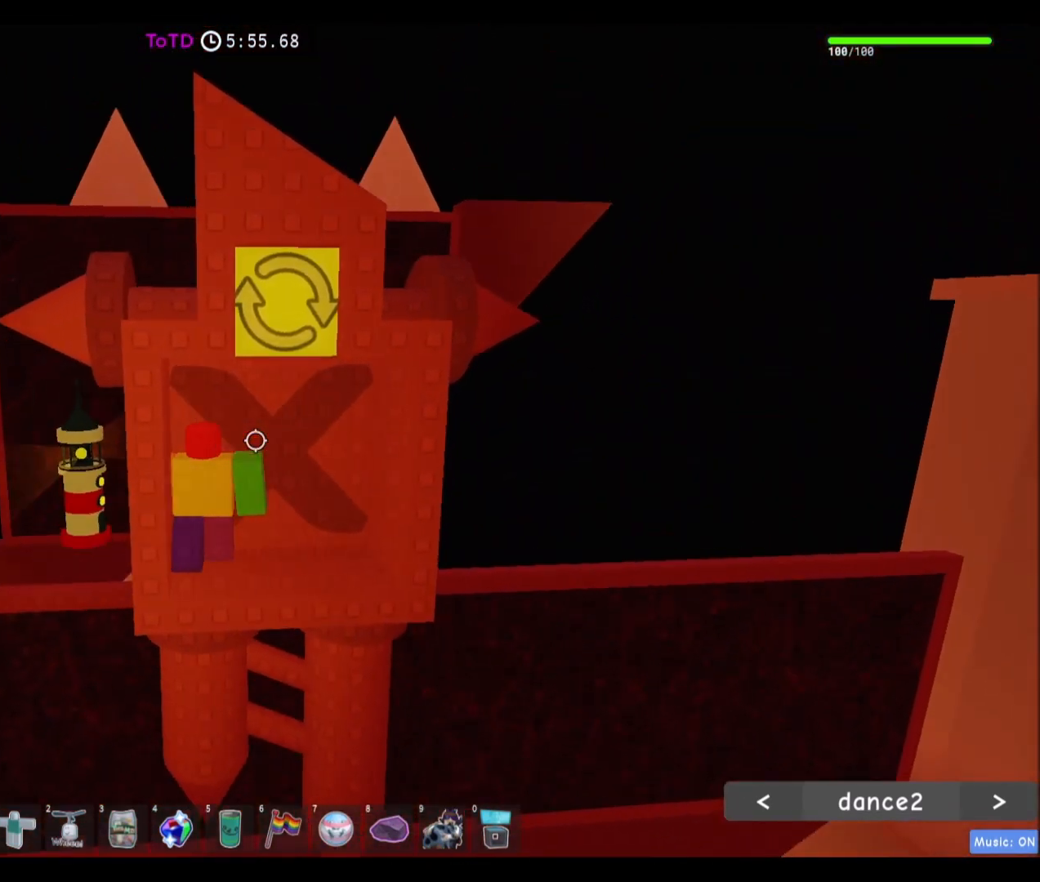
{"keys": [], "mouse": [], "events": [[133, "d", "down"], [133, "w", "down"], [333, "w", "up"], [367, "d", "up"]]}
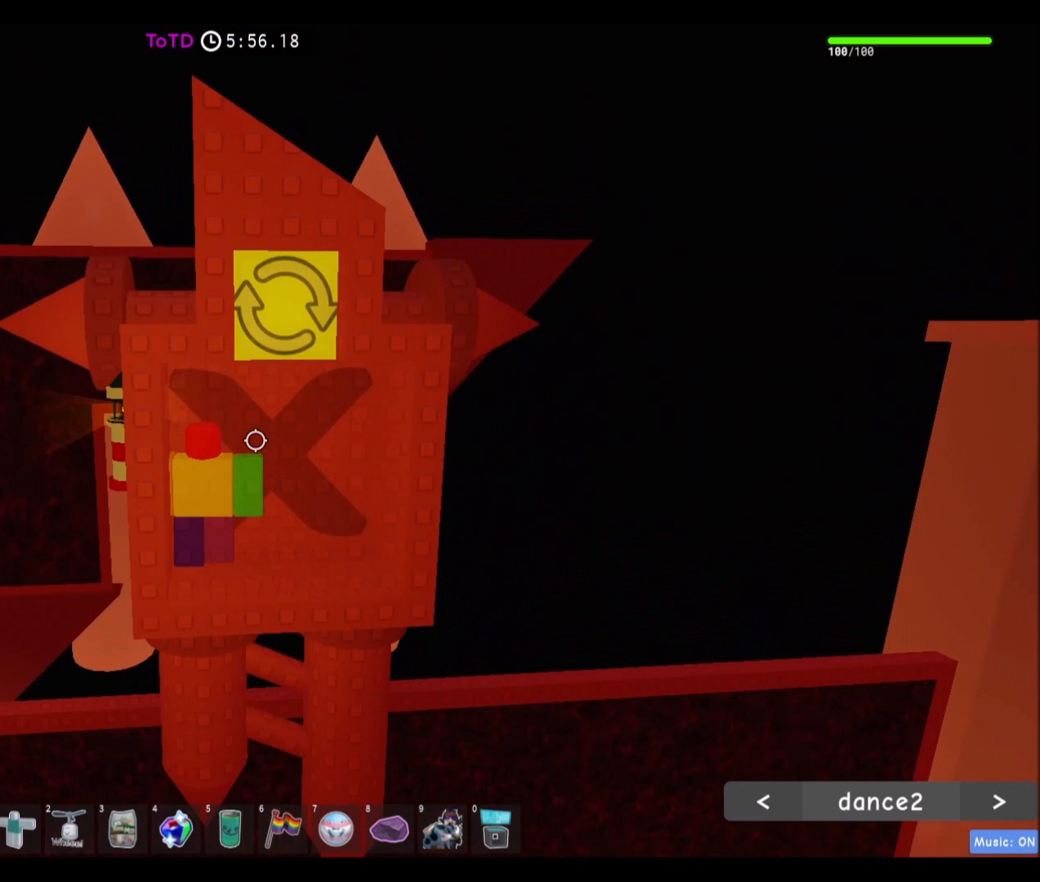
{"keys": ["w"], "mouse": [], "events": [[34, "d", "down"], [100, "w", "down"], [267, "d", "up"], [301, "w", "up"], [501, "w", "down"]]}
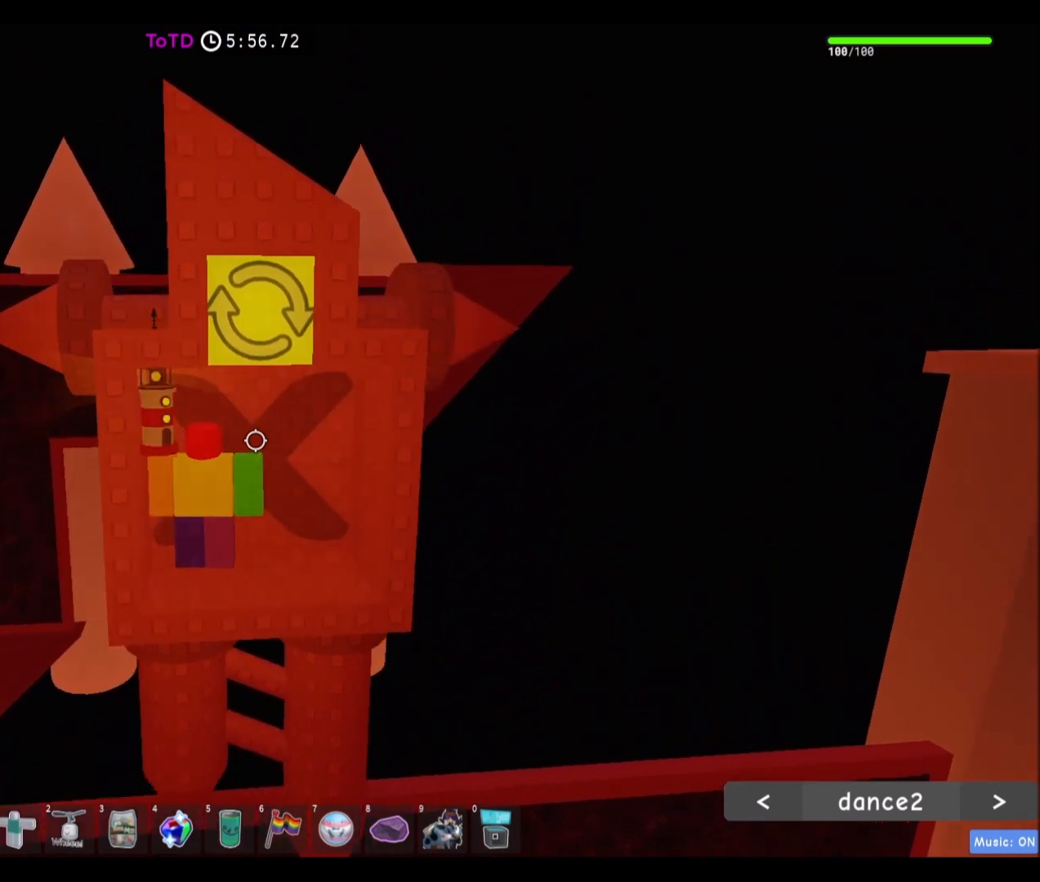
{"keys": [], "mouse": [], "events": [[67, "d", "down"], [300, "d", "up"], [300, "w", "up"]]}
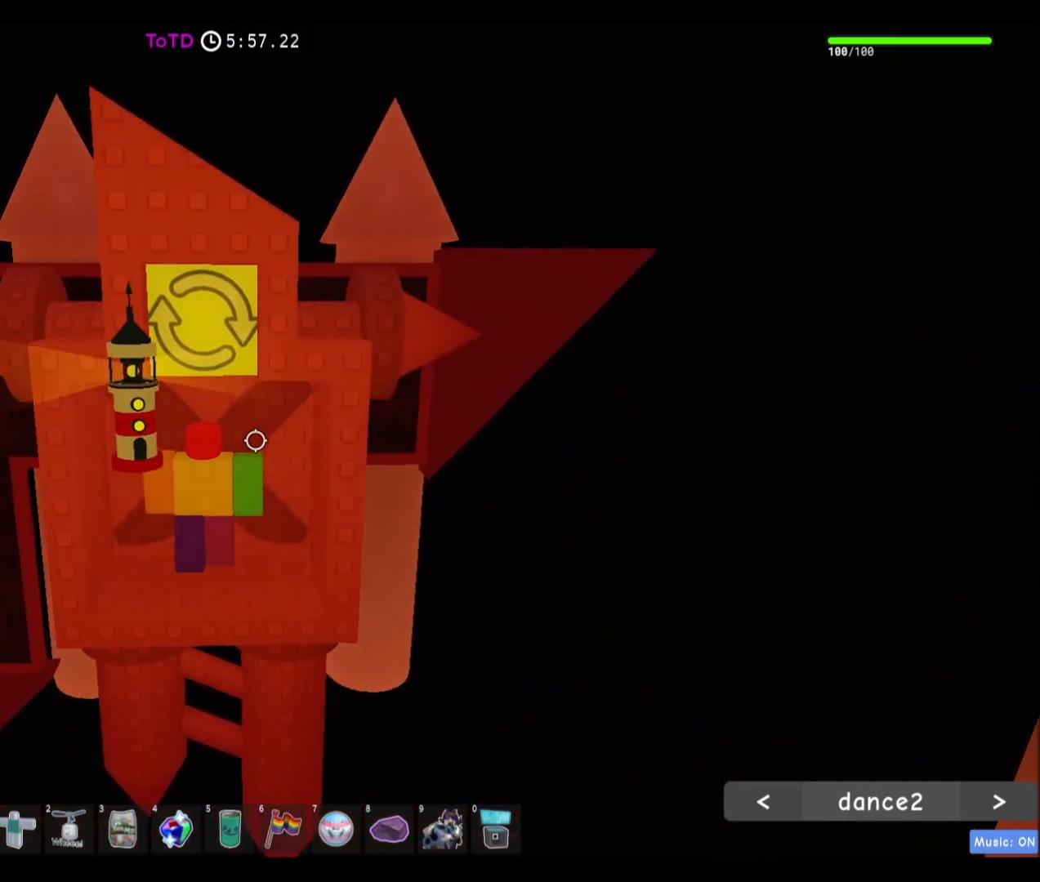
{"keys": ["w"], "mouse": [], "events": [[100, "space", "down"], [201, "space", "up"], [234, "d", "down"], [267, "w", "down"], [501, "d", "up"]]}
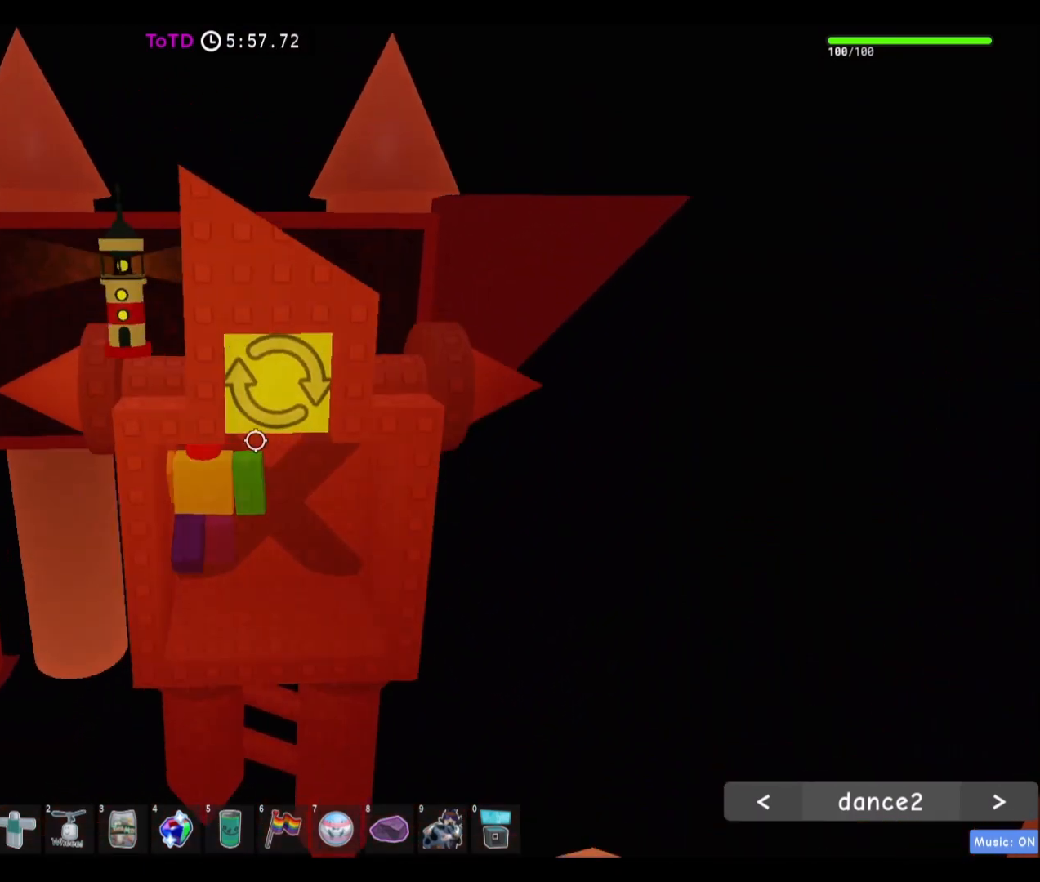
{"keys": ["d", "w"], "mouse": [], "events": [[33, "w", "up"], [333, "d", "down"], [367, "w", "down"]]}
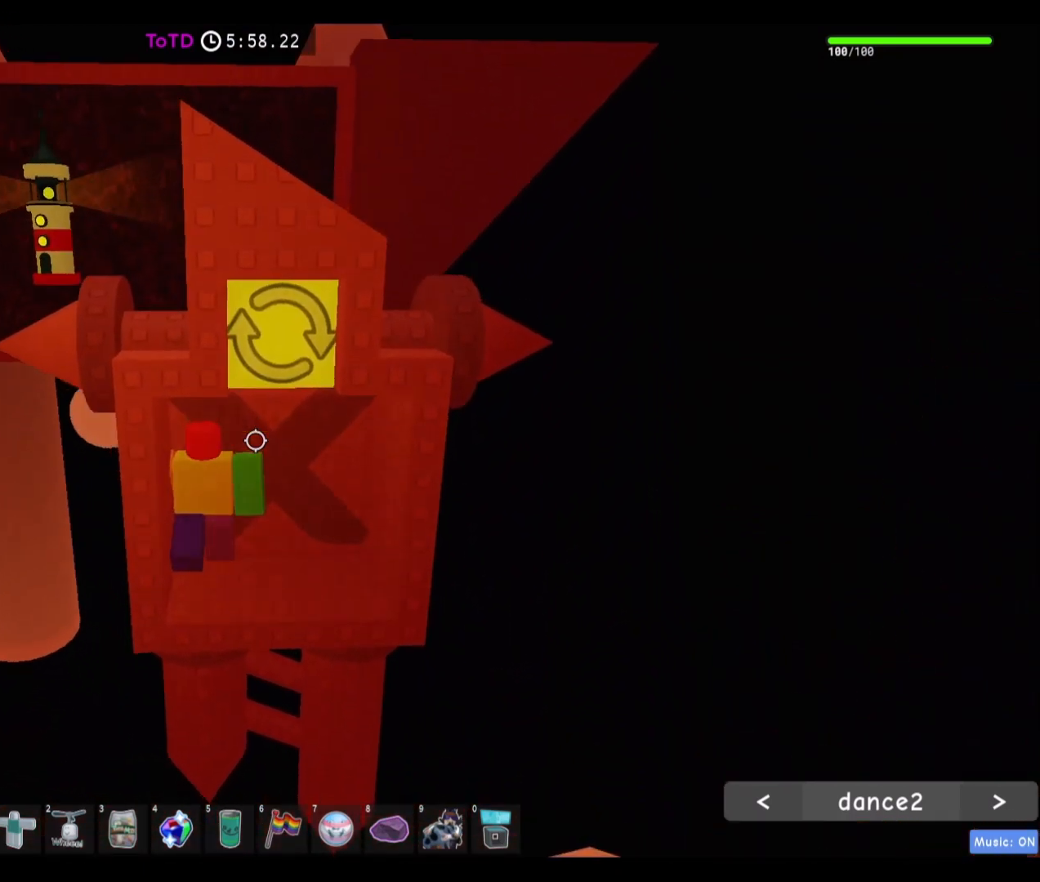
{"keys": ["d", "w"], "mouse": [], "events": [[100, "w", "up"], [134, "d", "up"], [301, "d", "down"], [334, "w", "down"]]}
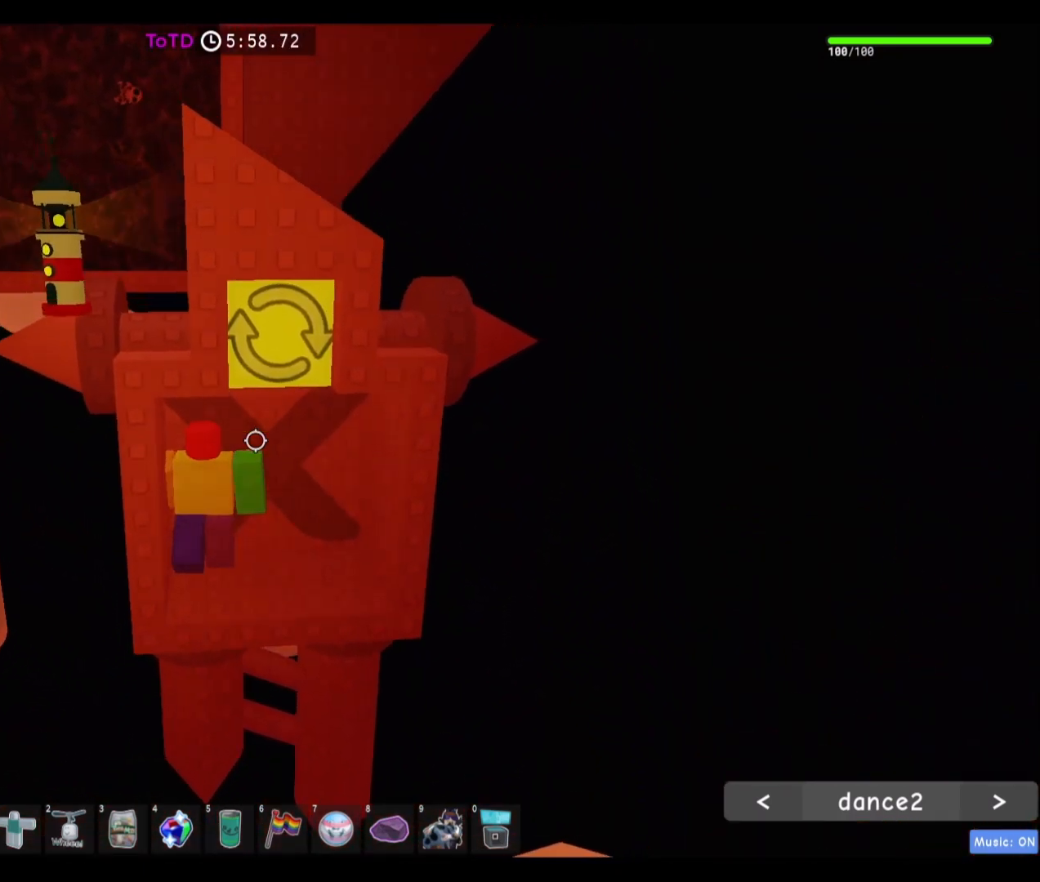
{"keys": ["d", "w"], "mouse": [], "events": [[100, "w", "up"], [133, "d", "up"], [367, "d", "down"], [400, "w", "down"]]}
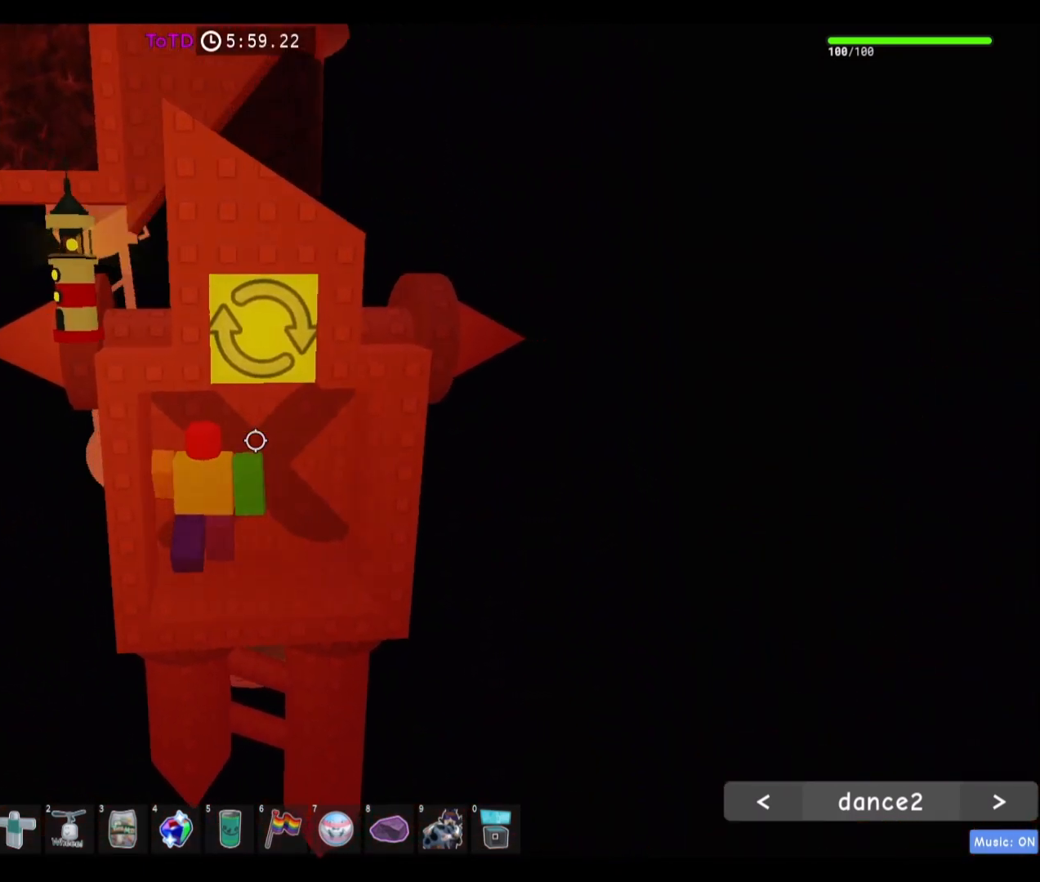
{"keys": ["d", "w"], "mouse": [], "events": [[34, "w", "up"], [67, "d", "up"], [334, "d", "down"], [367, "w", "down"]]}
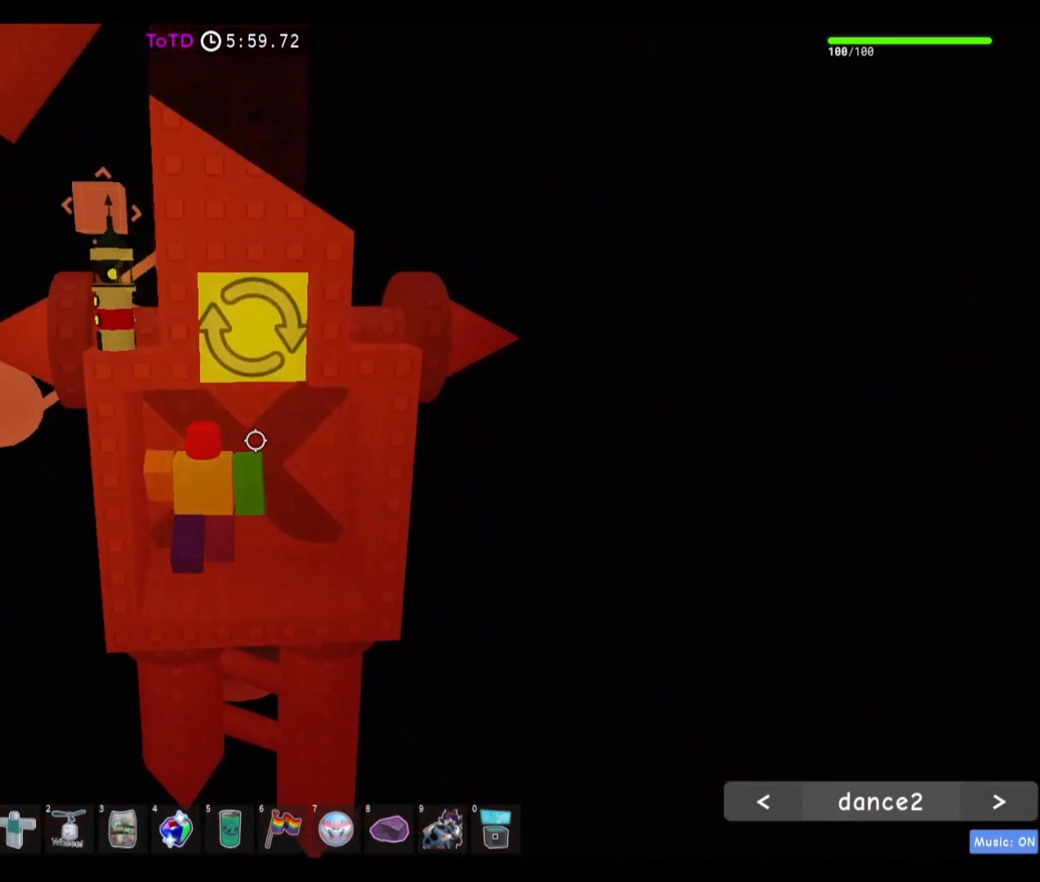
{"keys": ["d", "w"], "mouse": [], "events": [[100, "d", "up"], [100, "w", "up"], [200, "space", "down"], [334, "space", "up"], [400, "d", "down"], [434, "w", "down"]]}
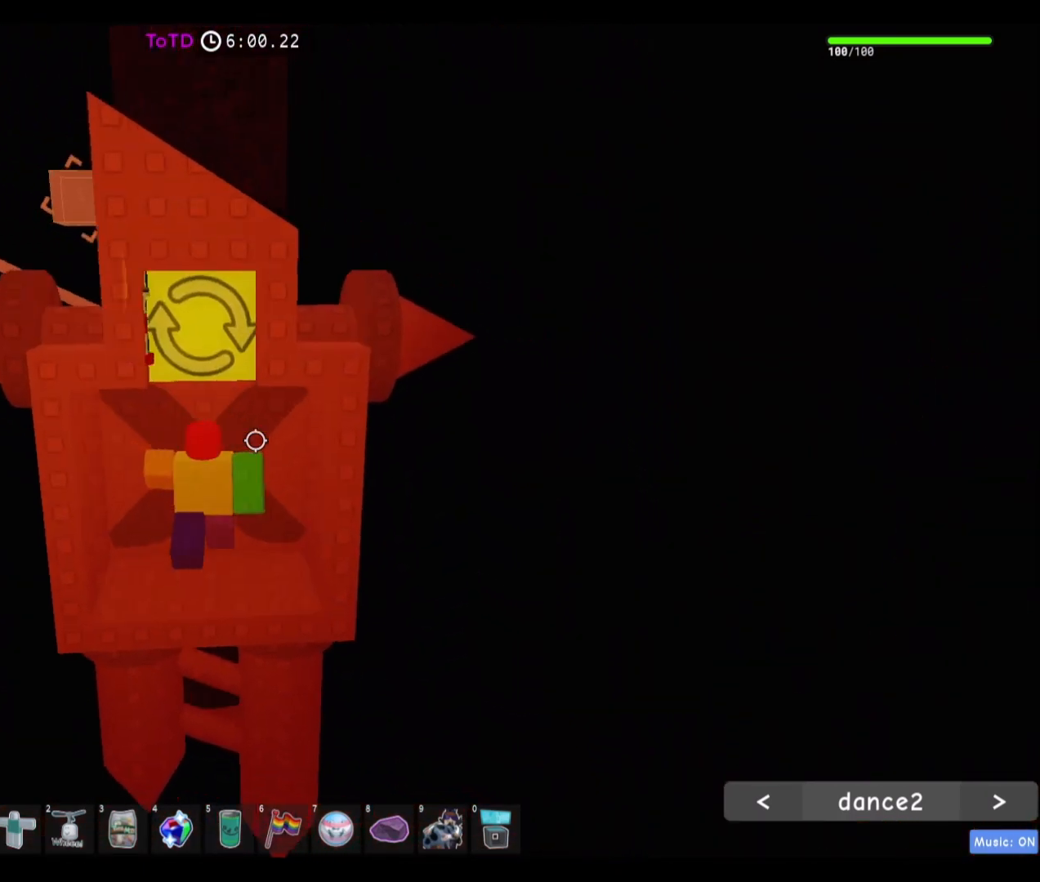
{"keys": ["a"], "mouse": [], "events": [[100, "d", "up"], [100, "w", "up"], [267, "space", "down"], [401, "space", "up"], [434, "a", "down"]]}
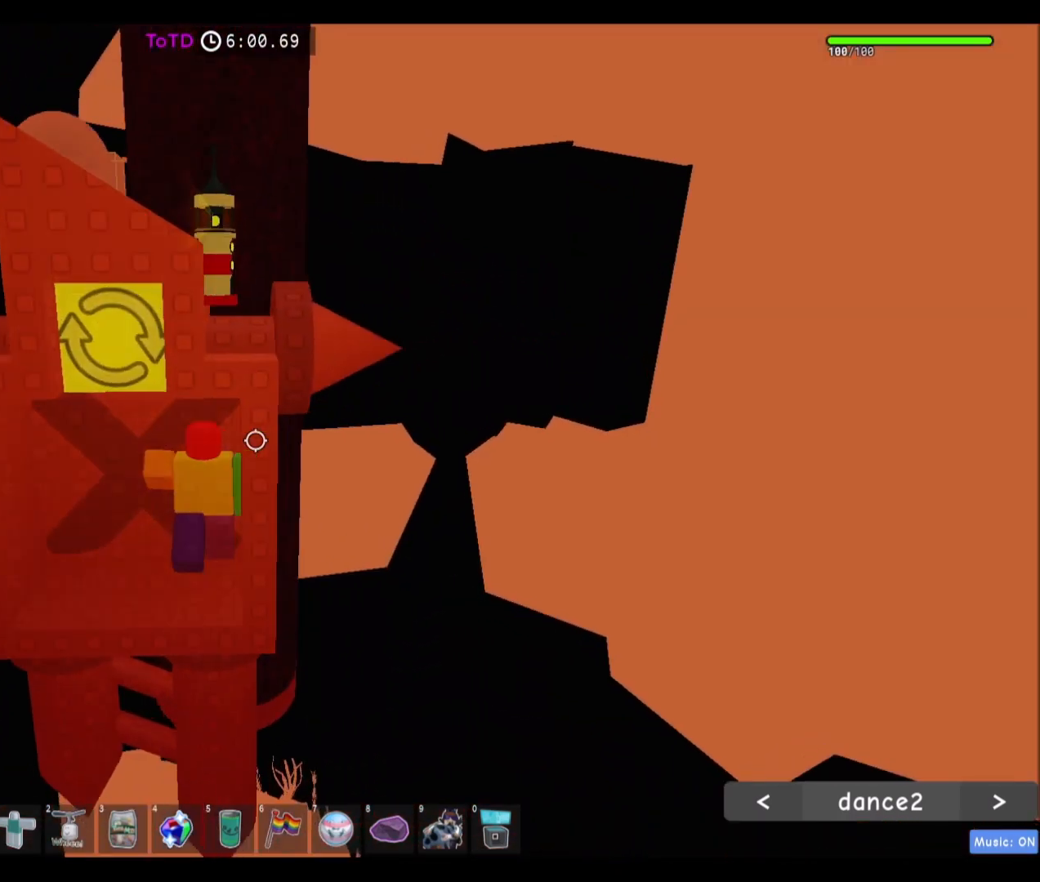
{"keys": ["a", "w"], "mouse": [], "events": [[34, "a", "up"], [201, "a", "down"], [334, "w", "down"]]}
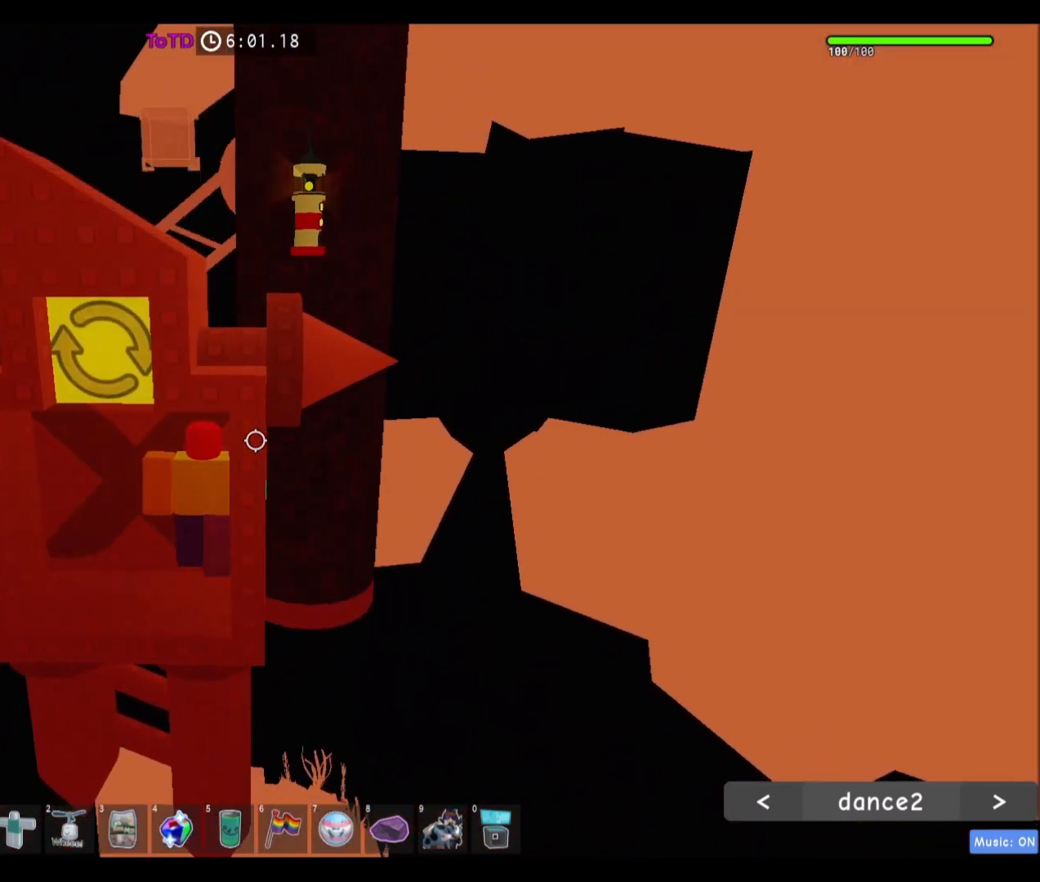
{"keys": ["a", "w"], "mouse": [], "events": []}
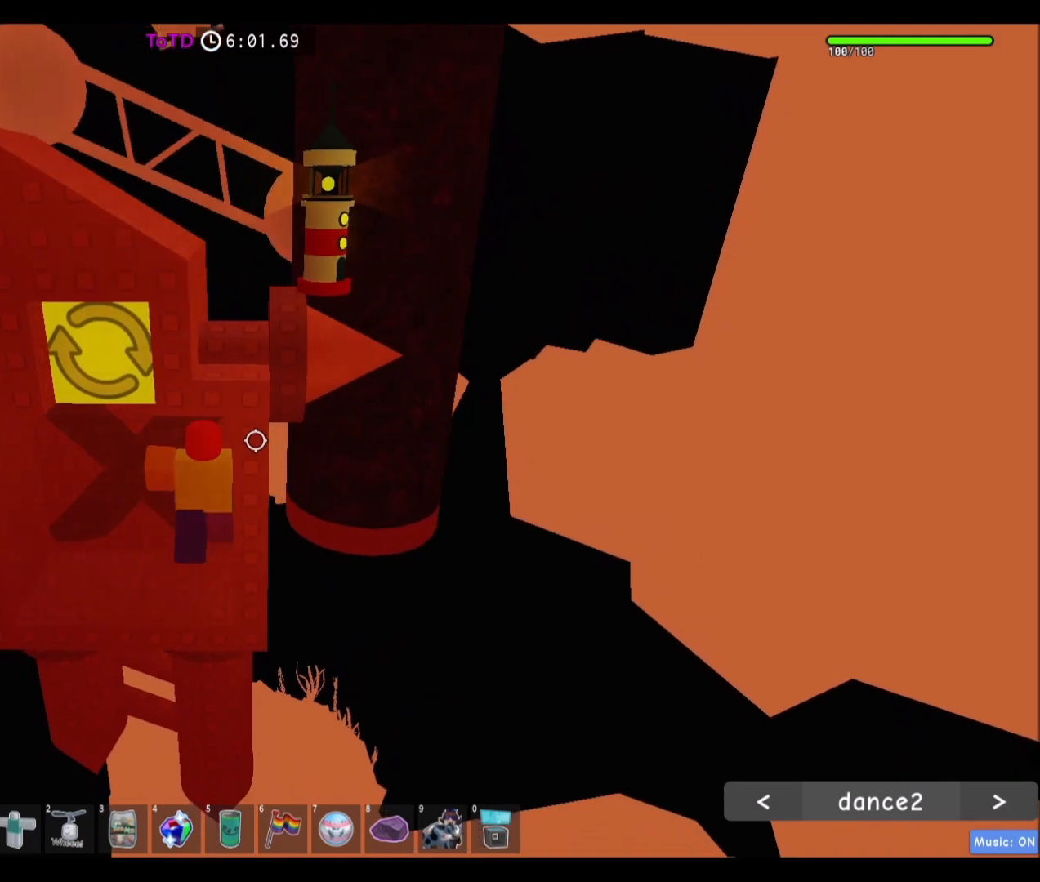
{"keys": ["a", "w"], "mouse": [], "events": [[201, "a", "up"], [201, "w", "up"], [401, "a", "down"], [468, "w", "down"]]}
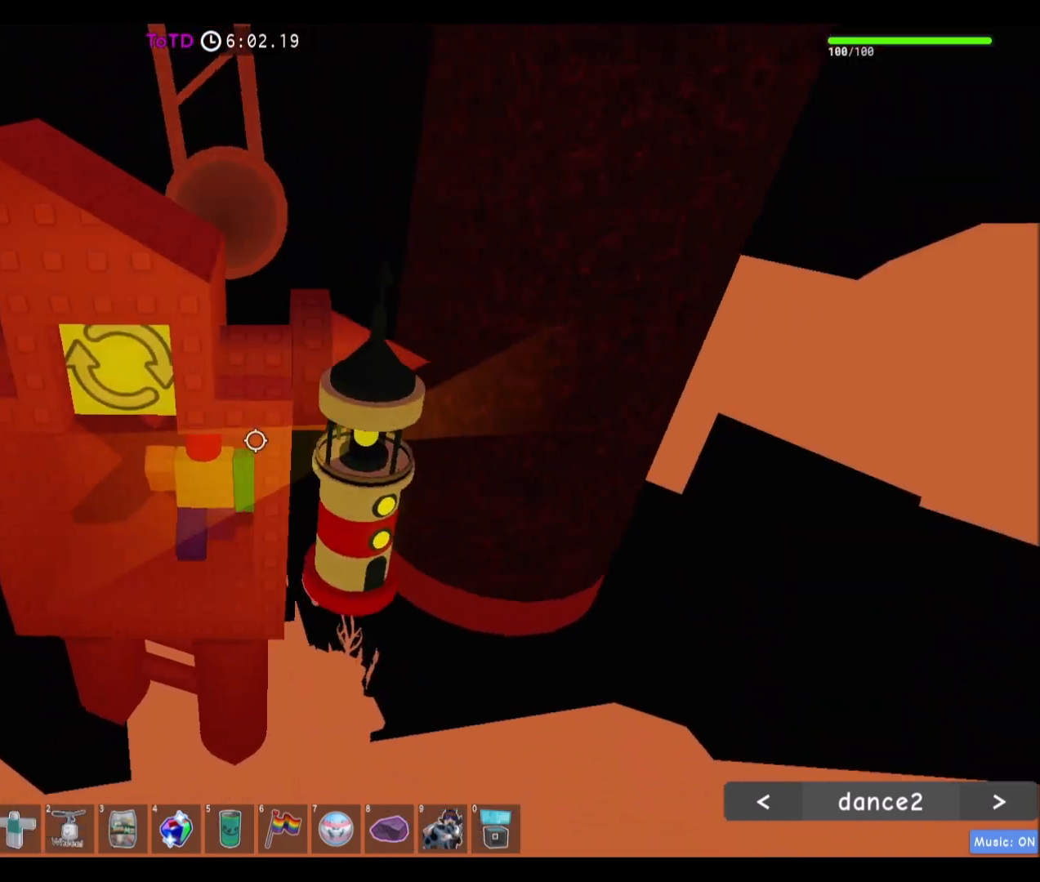
{"keys": [], "mouse": [], "events": [[167, "a", "up"], [167, "w", "up"], [434, "a", "down"], [434, "w", "down"], [467, "mouse_wheel", "down"], [500, "a", "up"], [500, "mouse_wheel", "up"], [500, "w", "up"]]}
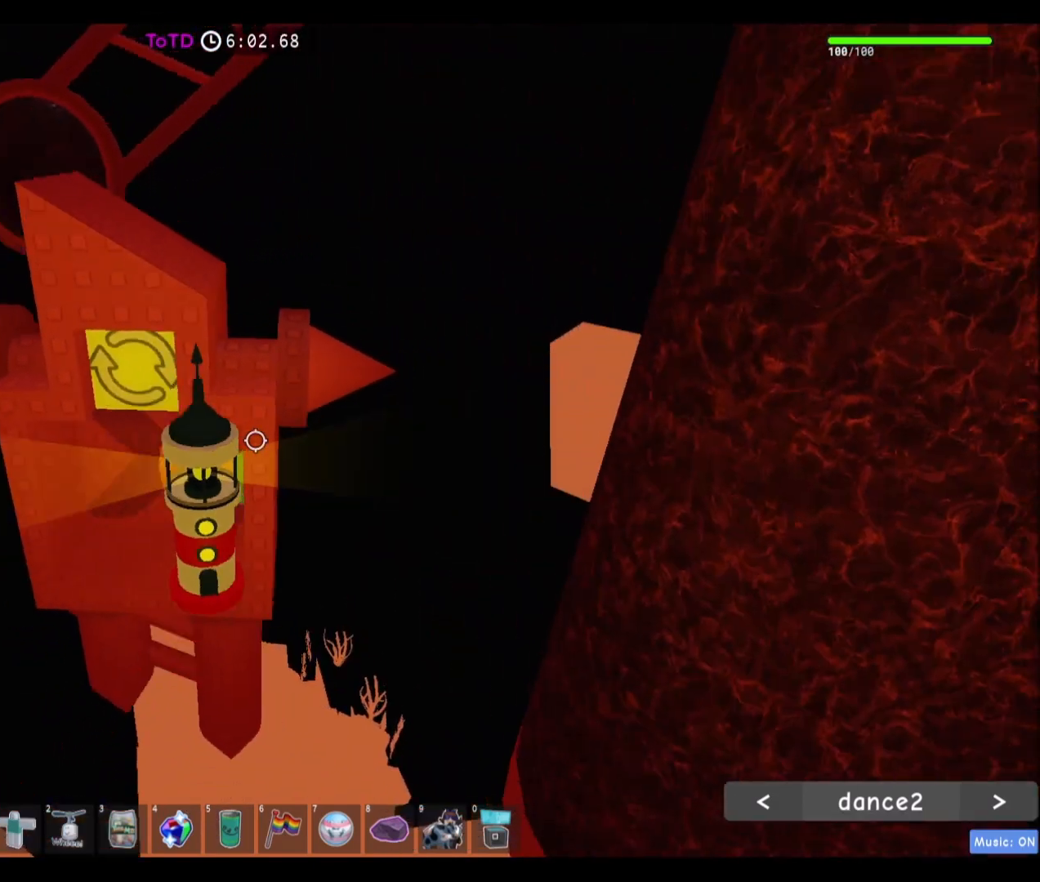
{"keys": ["a"], "mouse": [], "events": [[334, "space", "down"], [401, "a", "down"], [434, "space", "up"]]}
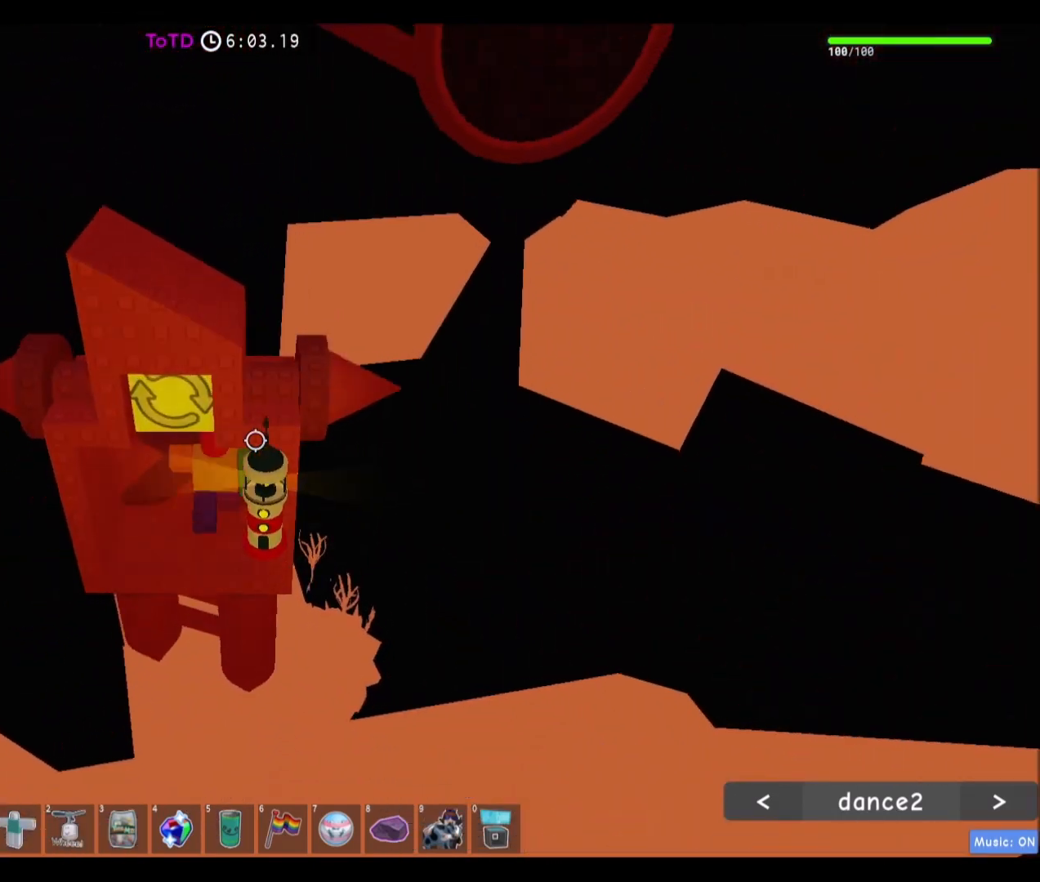
{"keys": [], "mouse": [], "events": [[133, "a", "up"], [234, "space", "down"], [367, "space", "up"]]}
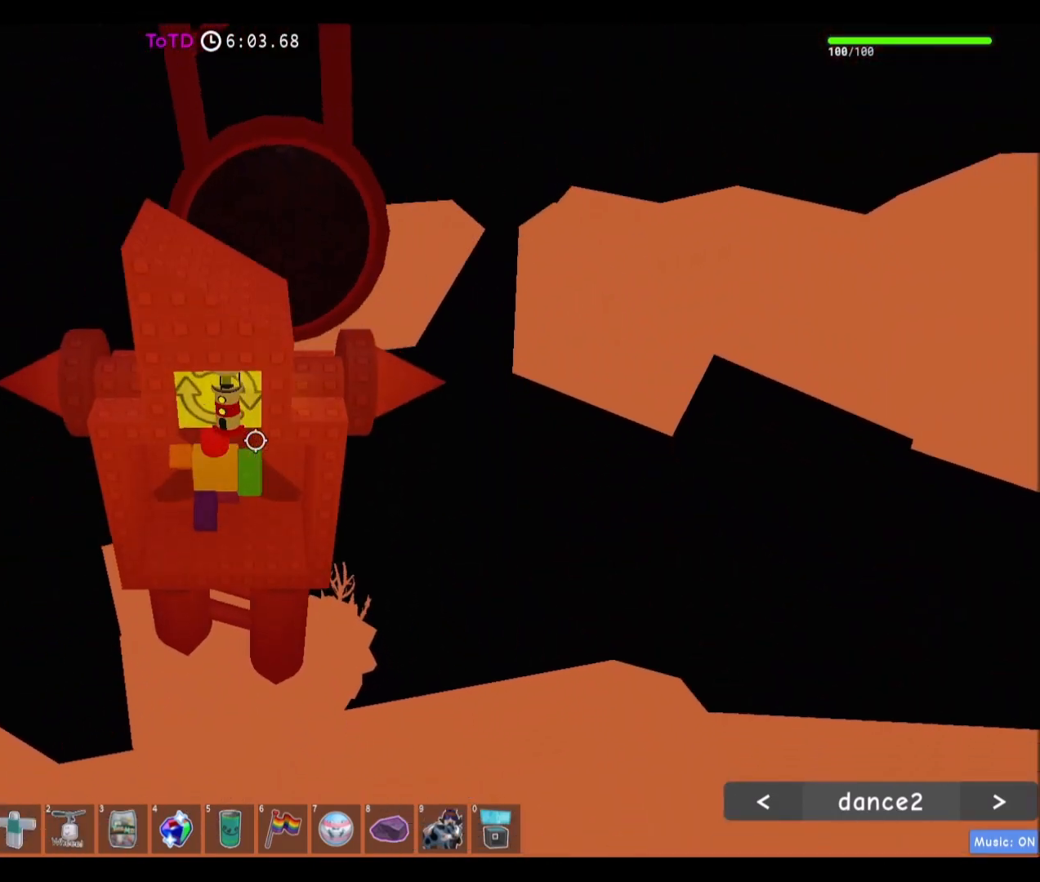
{"keys": [], "mouse": ["wheel"], "events": [[201, "w", "down"], [334, "space", "down"], [401, "w", "up"], [468, "space", "up"], [501, "mouse_wheel", "down"]]}
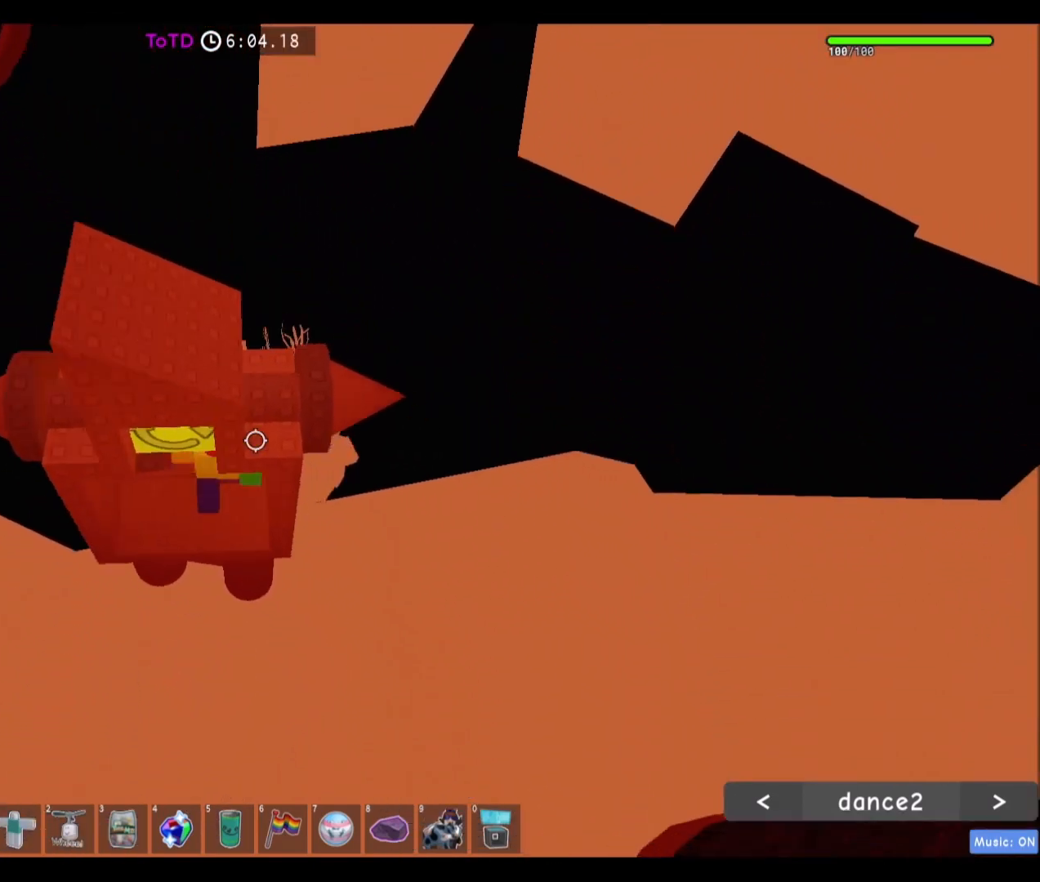
{"keys": ["a", "w"], "mouse": [], "events": [[33, "mouse_wheel", "up"], [67, "mouse_wheel", "down"], [167, "mouse_wheel", "up"], [267, "a", "down"], [300, "w", "down"]]}
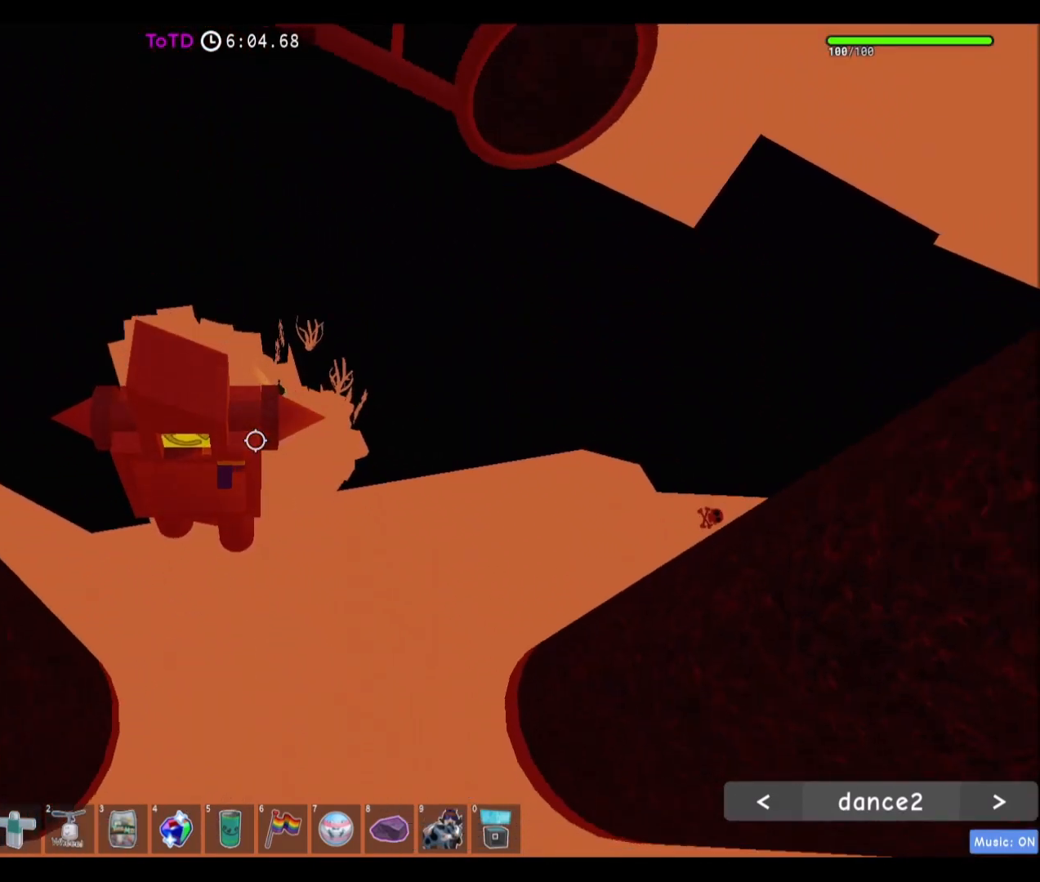
{"keys": [], "mouse": [], "events": [[134, "a", "up"], [234, "a", "down"], [334, "w", "up"], [368, "a", "up"]]}
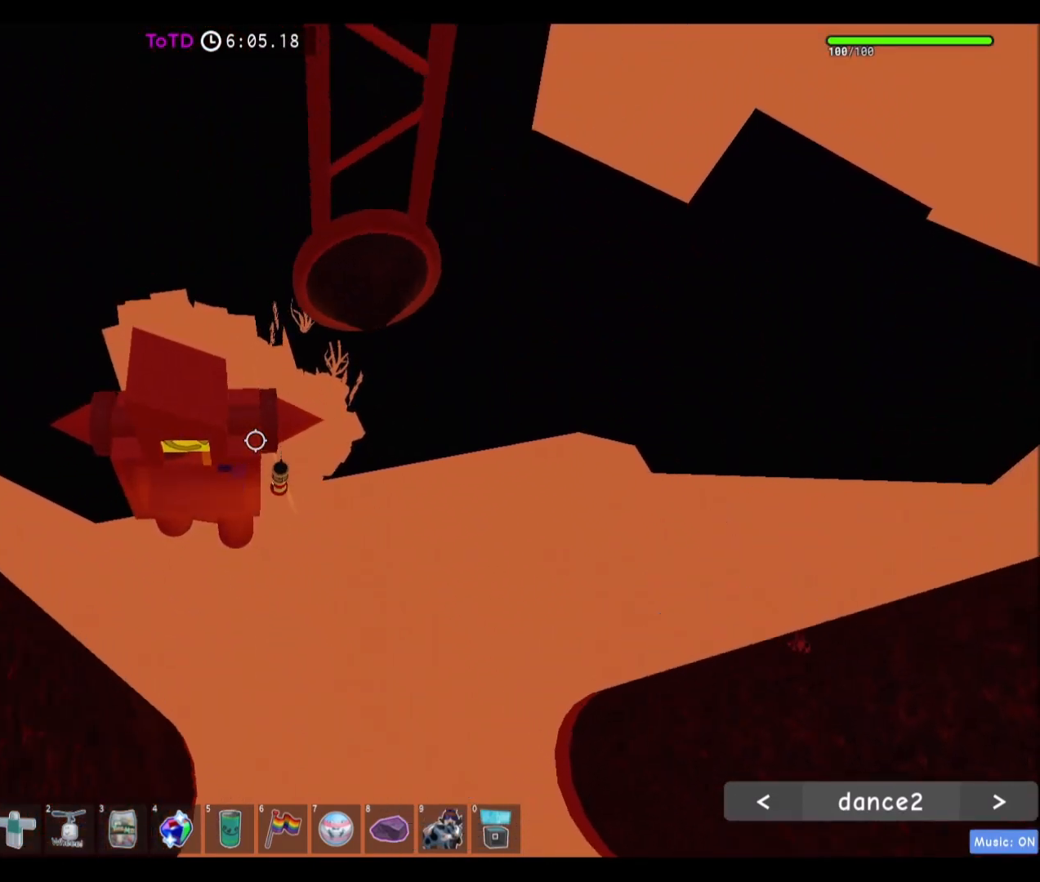
{"keys": ["w"], "mouse": [], "events": [[200, "a", "down"], [400, "w", "down"], [467, "mouse_wheel", "down"], [500, "a", "up"], [500, "mouse_wheel", "up"]]}